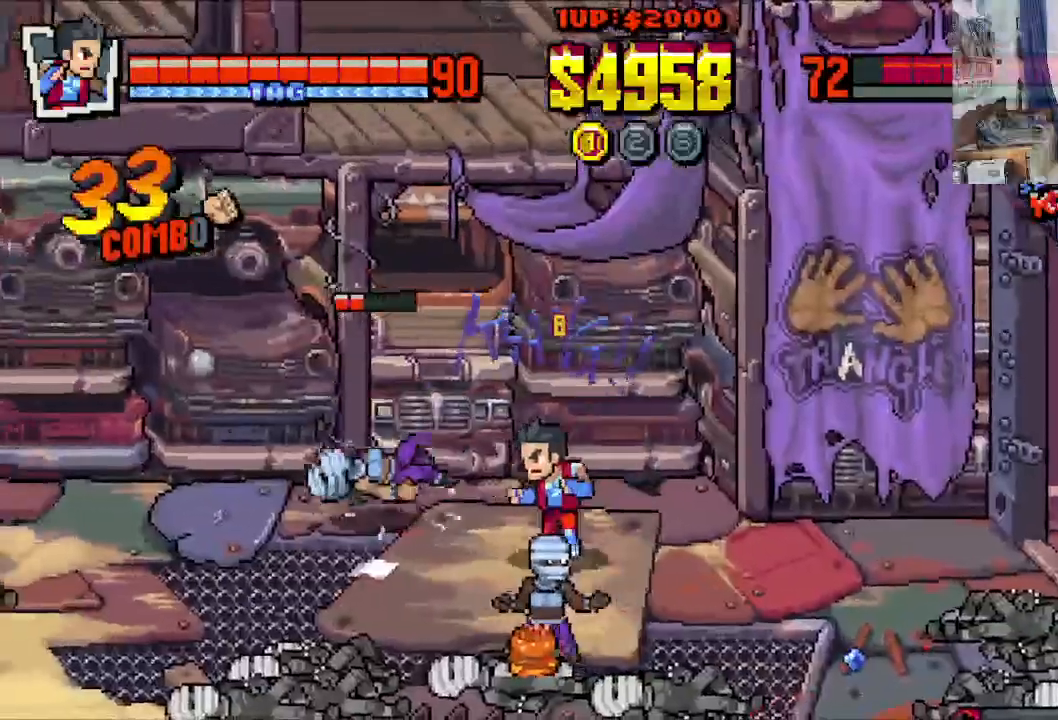
Gameplay with a controller (Xbox layout); each line is a JSON object with the inputs held at the frame after it. "events" lists button and stick changes between this image and that frame as [ms after this image, input, new state], when the widget could be followed in between. Not read: L1 L3 R1 R3 right_stick.
{"buttons": ["DPAD_LEFT"], "left_stick": "center", "events": []}
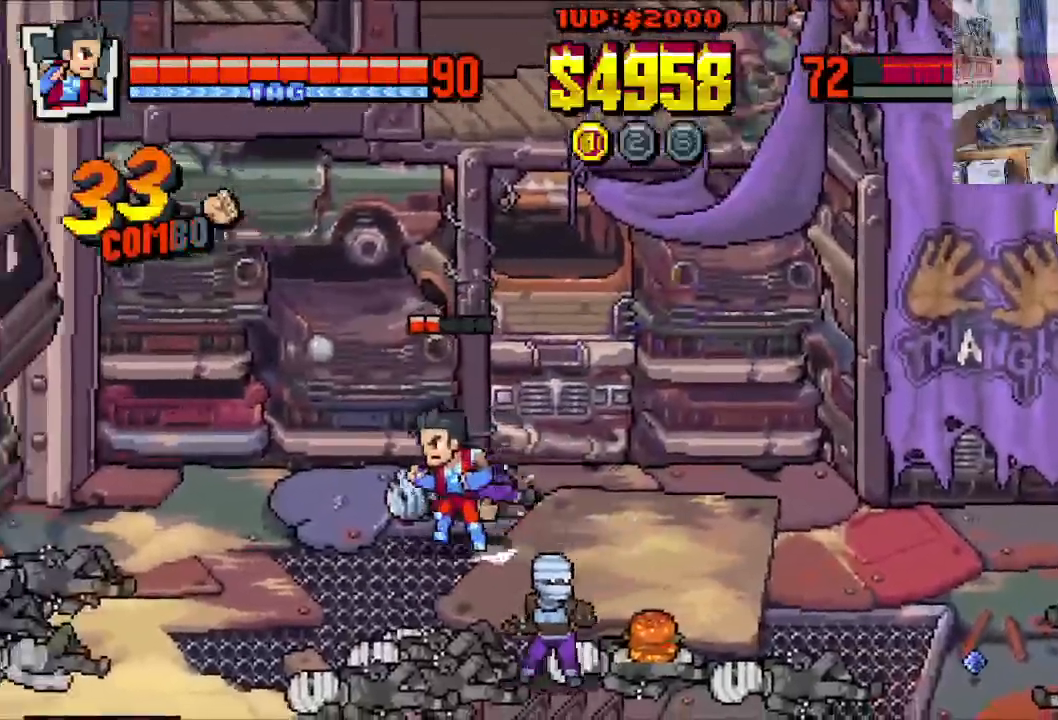
{"buttons": [], "left_stick": "center", "events": [[100, "DPAD_UP", "down"], [217, "DPAD_LEFT", "up"], [217, "DPAD_RIGHT", "down"], [383, "DPAD_UP", "up"], [433, "DPAD_RIGHT", "up"]]}
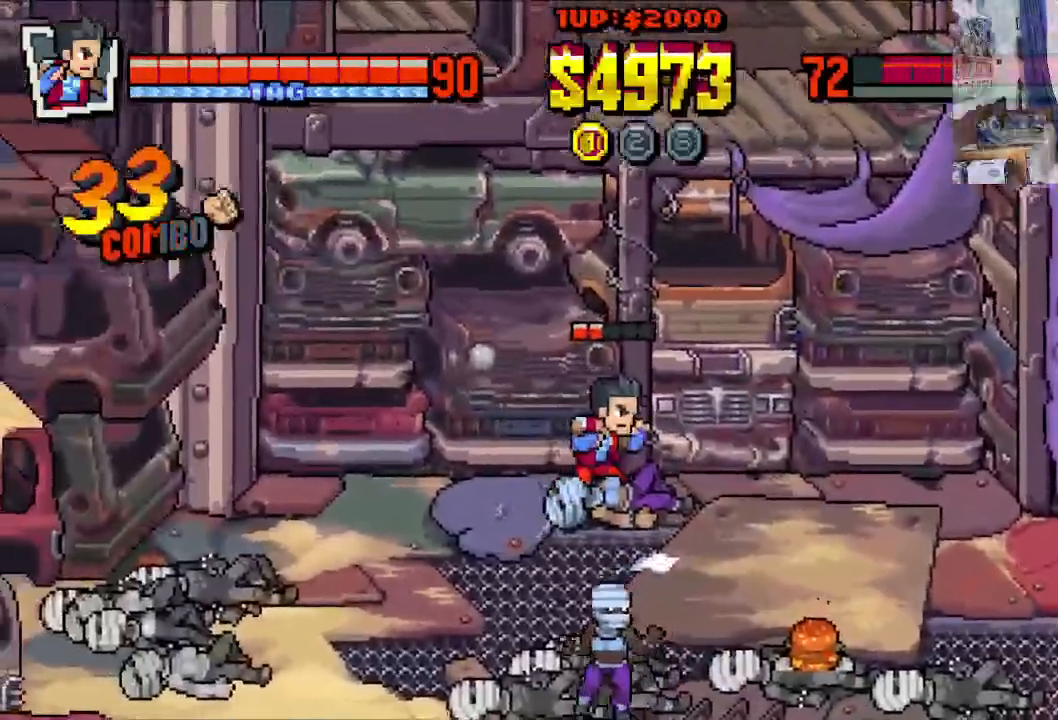
{"buttons": ["B", "X"], "left_stick": "center", "events": [[17, "X", "down"], [150, "X", "up"], [333, "B", "down"], [367, "X", "down"]]}
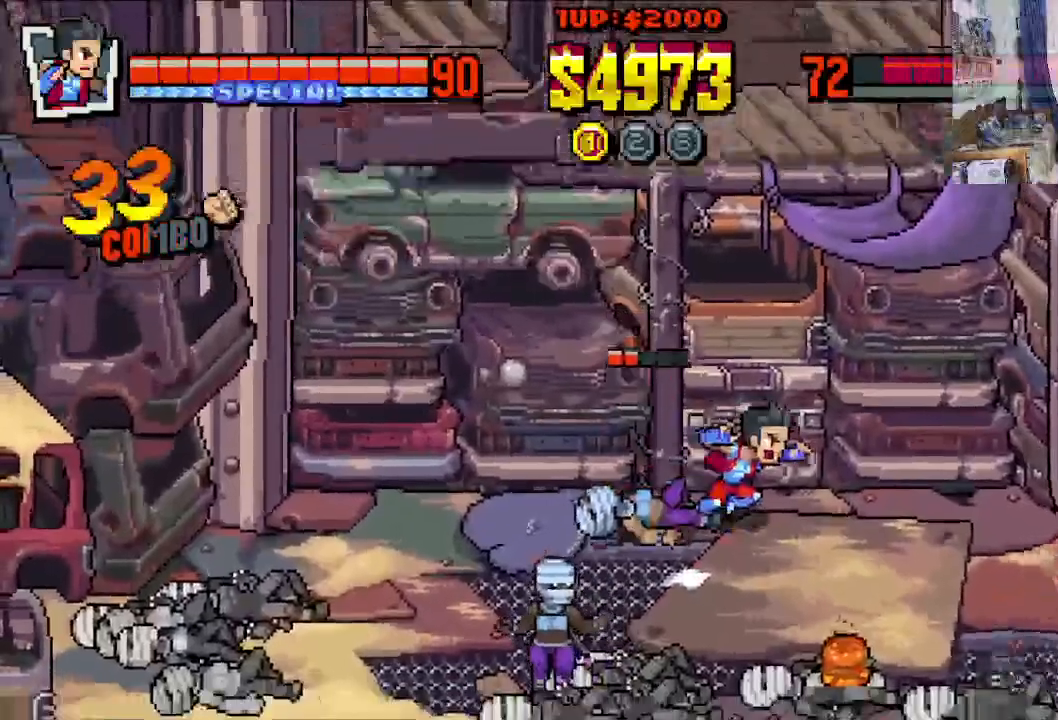
{"buttons": ["DPAD_DOWN", "DPAD_LEFT"], "left_stick": "center", "events": [[17, "X", "up"], [183, "B", "up"], [417, "DPAD_LEFT", "down"], [433, "DPAD_DOWN", "down"]]}
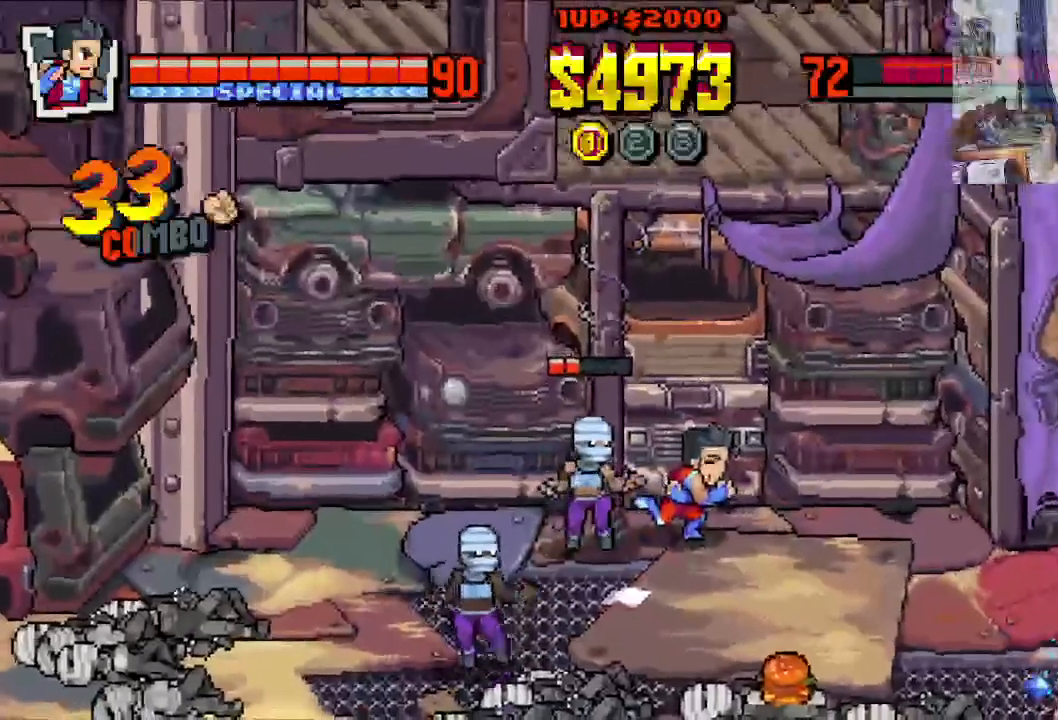
{"buttons": ["X", "DPAD_DOWN", "DPAD_LEFT"], "left_stick": "center", "events": [[83, "X", "down"], [133, "DPAD_DOWN", "up"], [400, "DPAD_DOWN", "down"]]}
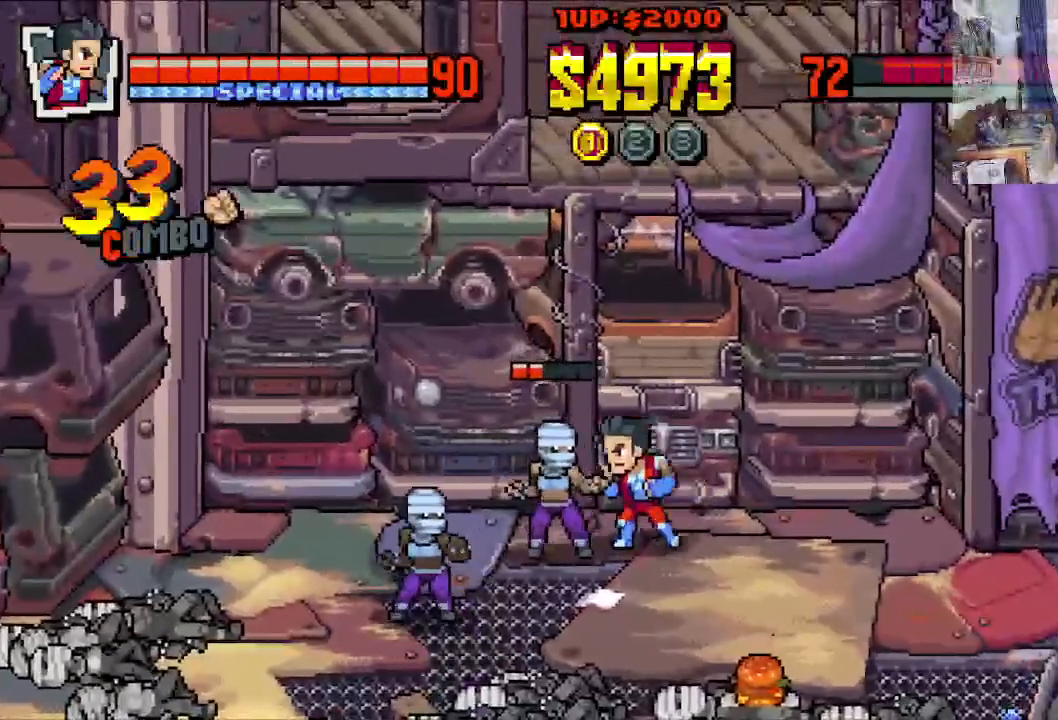
{"buttons": ["DPAD_LEFT"], "left_stick": "center", "events": [[133, "X", "up"], [200, "X", "down"], [350, "DPAD_DOWN", "up"], [483, "X", "up"]]}
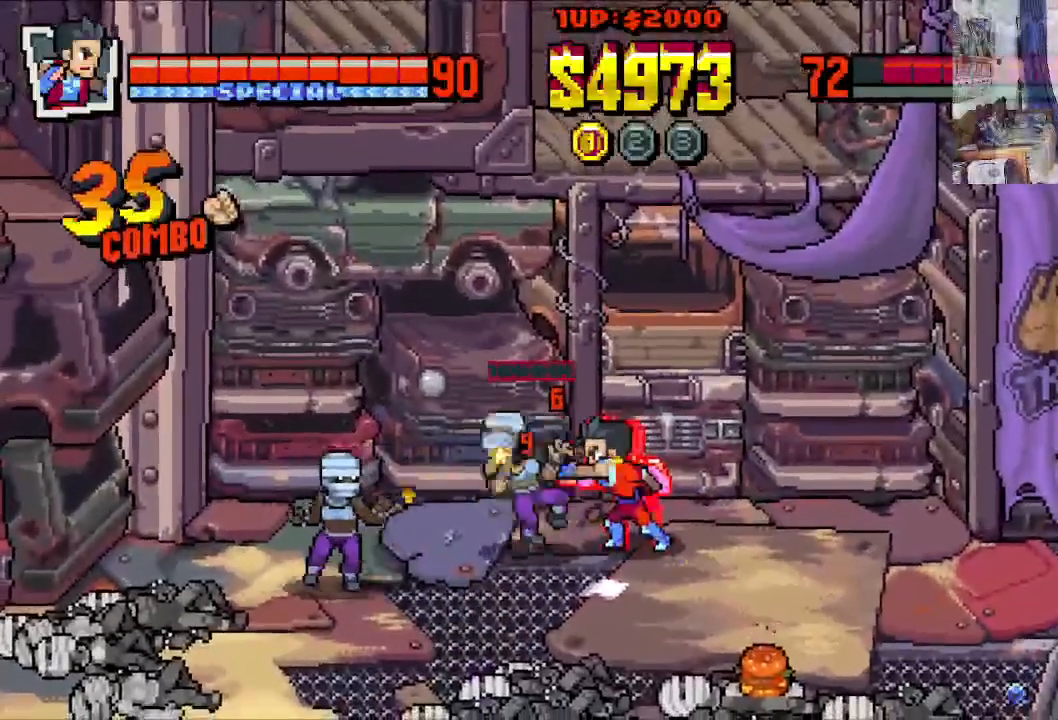
{"buttons": ["X", "DPAD_LEFT"], "left_stick": "center", "events": [[17, "X", "down"]]}
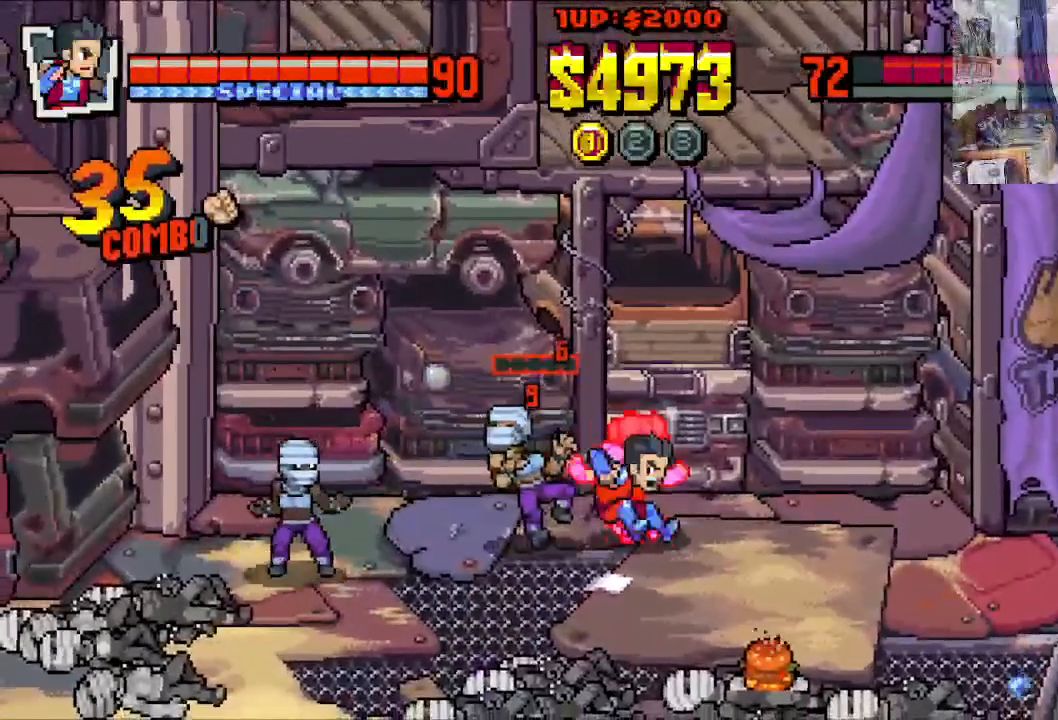
{"buttons": ["X", "DPAD_LEFT"], "left_stick": "center", "events": []}
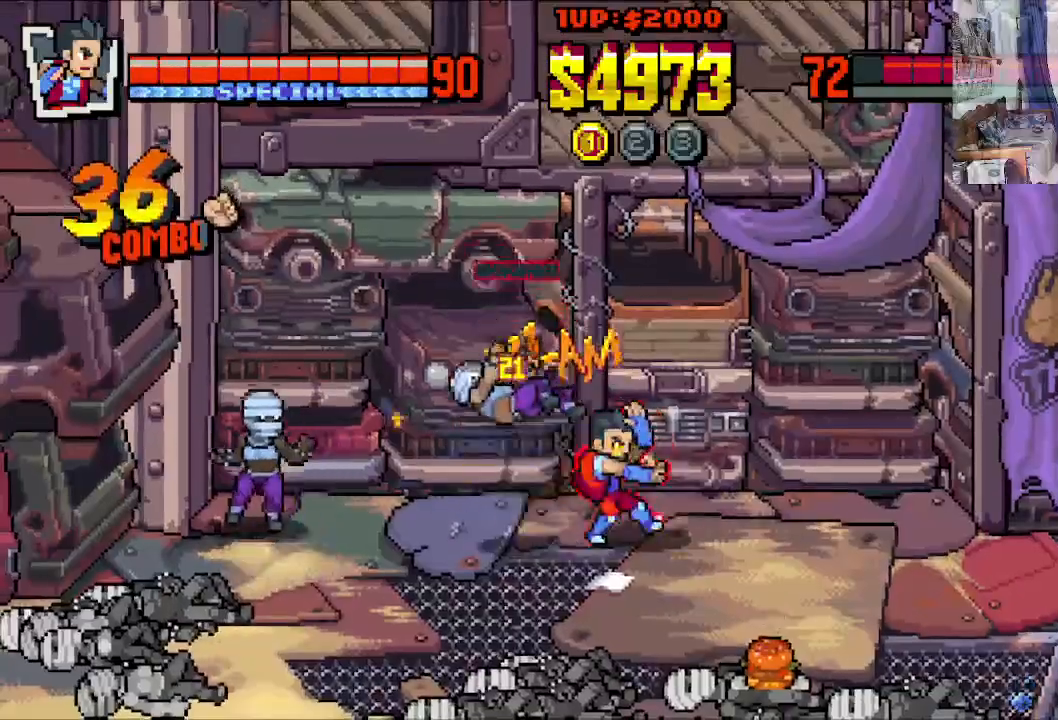
{"buttons": ["DPAD_DOWN", "DPAD_LEFT"], "left_stick": "center", "events": [[183, "DPAD_DOWN", "down"], [183, "X", "up"], [217, "DPAD_LEFT", "up"], [250, "DPAD_RIGHT", "down"], [450, "DPAD_RIGHT", "up"], [500, "DPAD_LEFT", "down"]]}
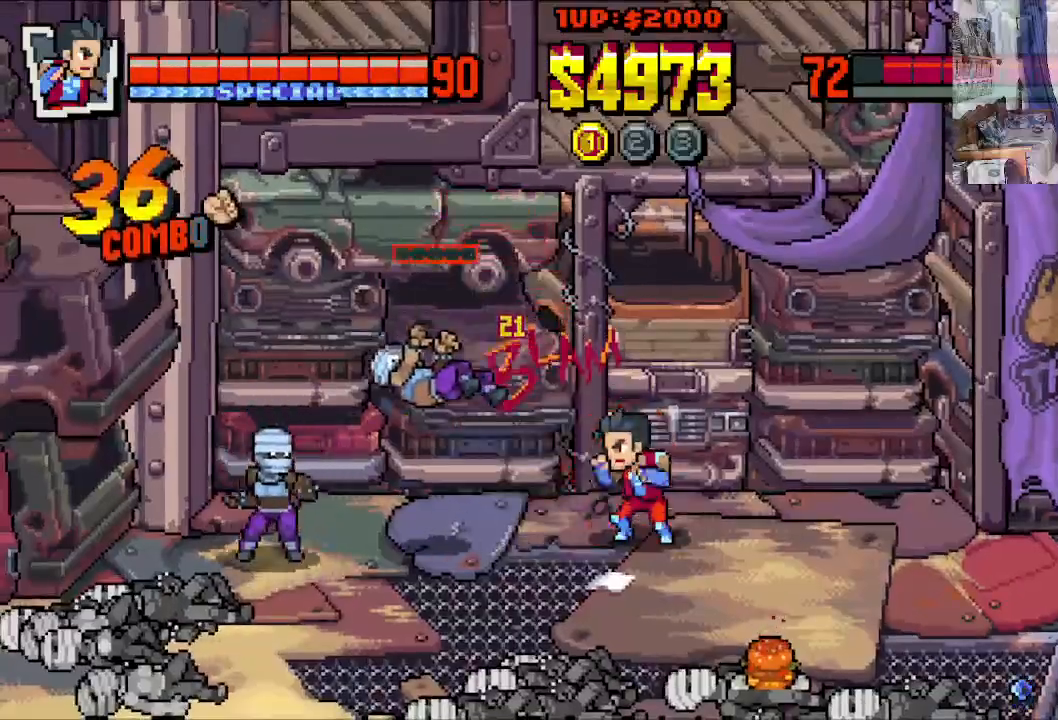
{"buttons": ["DPAD_DOWN", "DPAD_LEFT"], "left_stick": "center", "events": []}
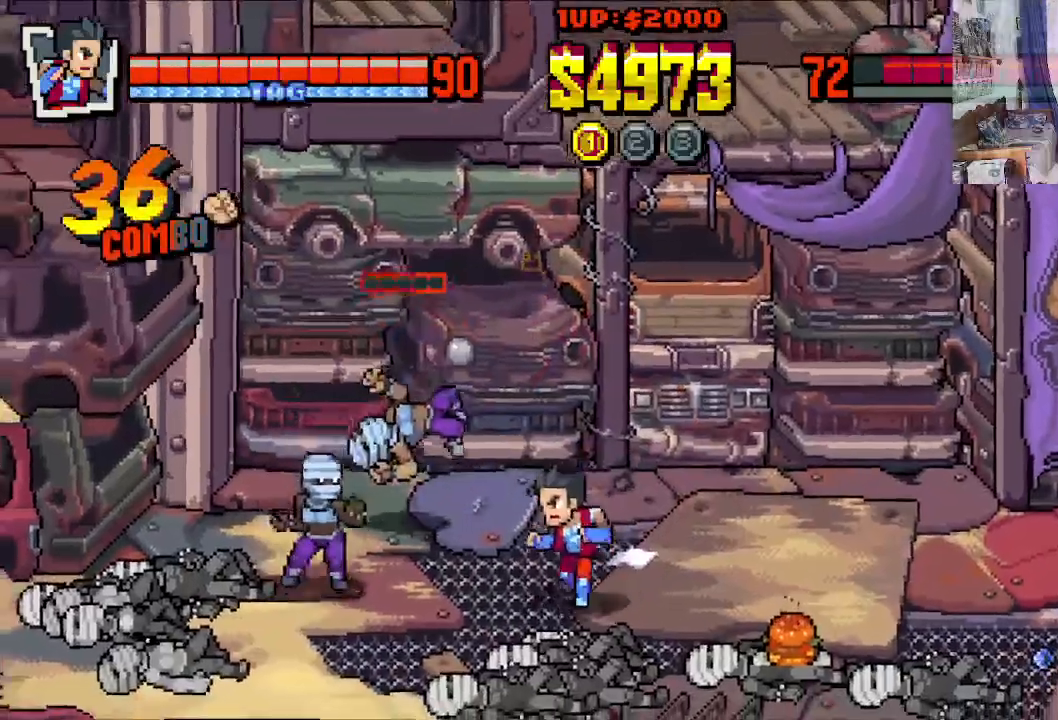
{"buttons": ["X", "DPAD_LEFT"], "left_stick": "center", "events": [[17, "DPAD_DOWN", "up"], [467, "X", "down"]]}
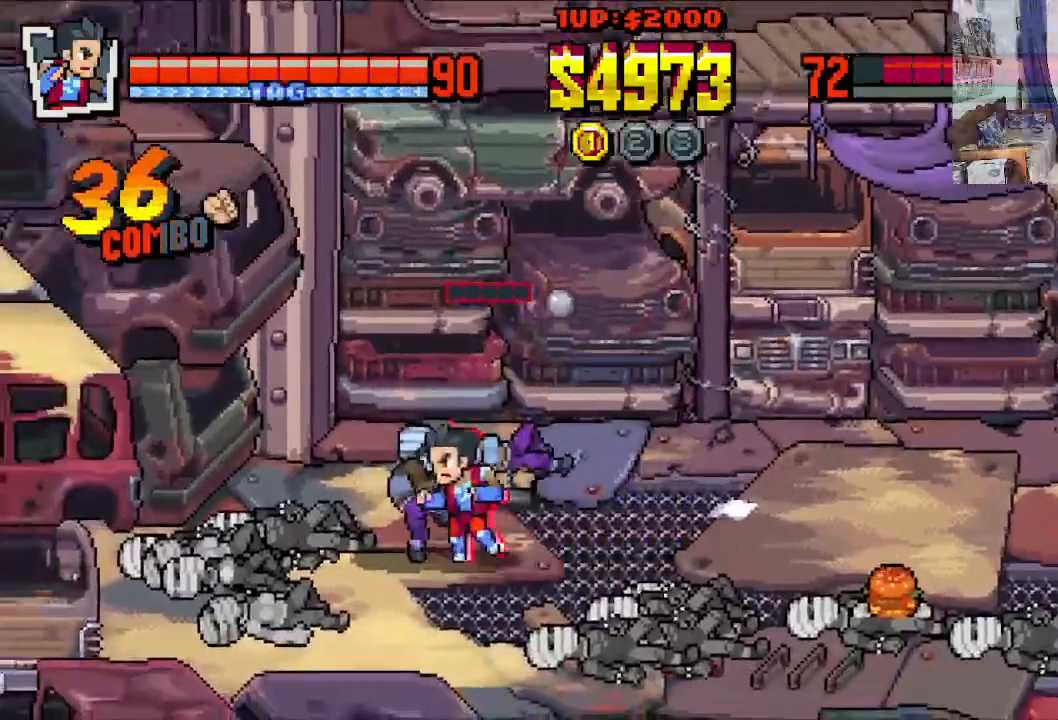
{"buttons": ["X", "Y", "DPAD_DOWN", "DPAD_LEFT"], "left_stick": "center", "events": [[383, "DPAD_DOWN", "down"], [483, "Y", "down"]]}
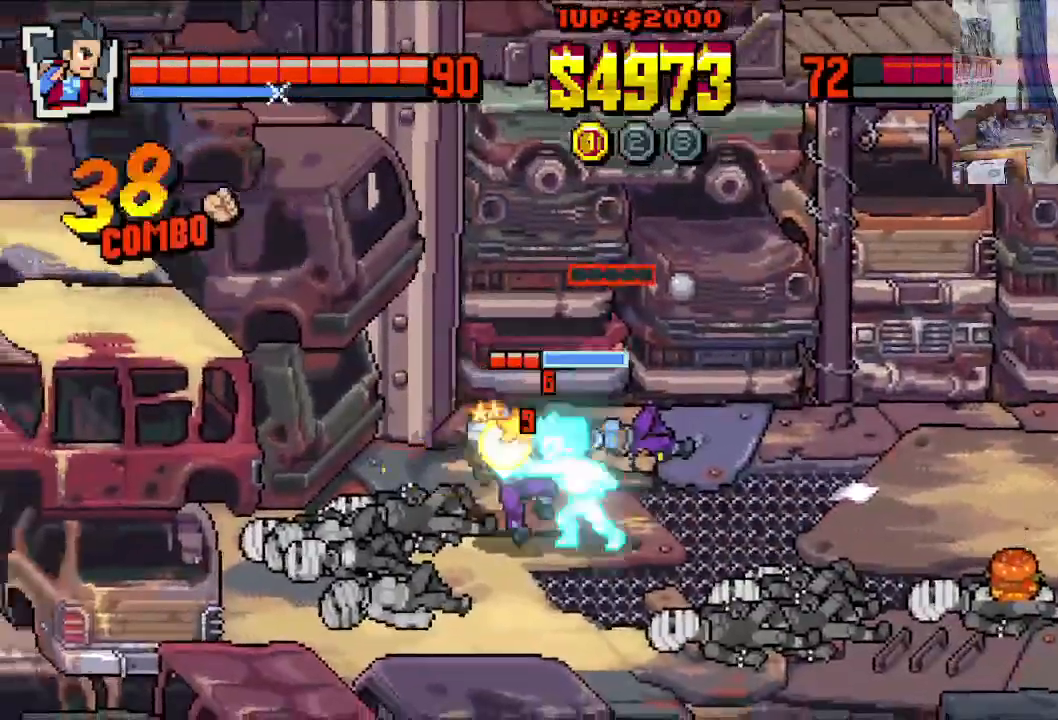
{"buttons": ["DPAD_DOWN", "DPAD_RIGHT"], "left_stick": "center"}
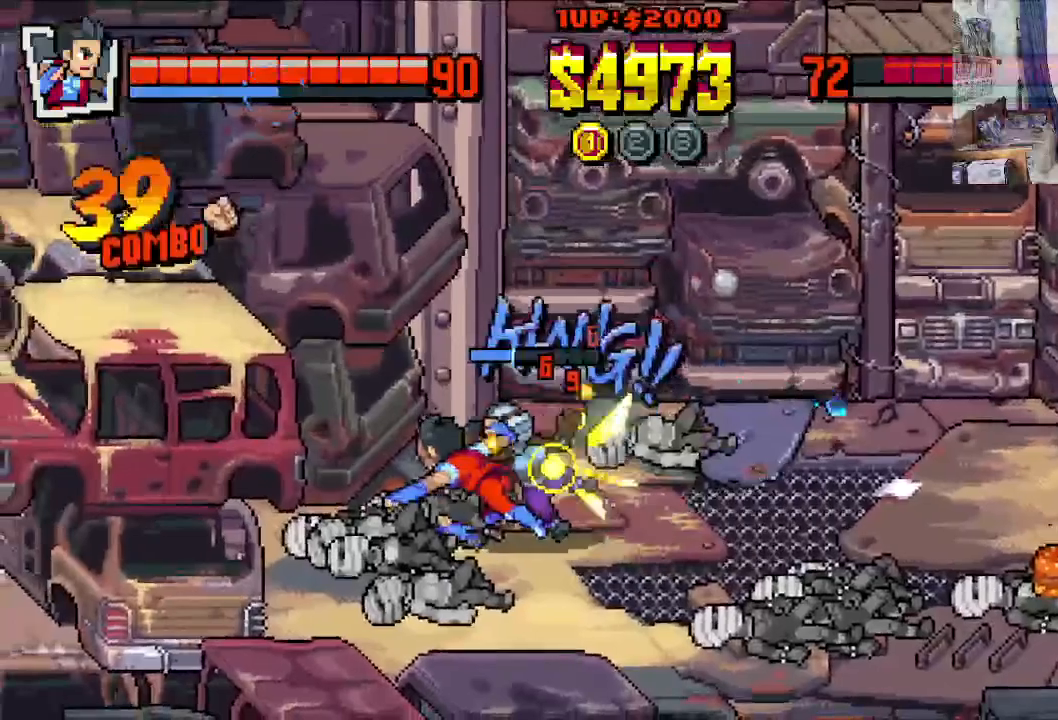
{"buttons": ["X", "DPAD_DOWN", "DPAD_LEFT"], "left_stick": "center"}
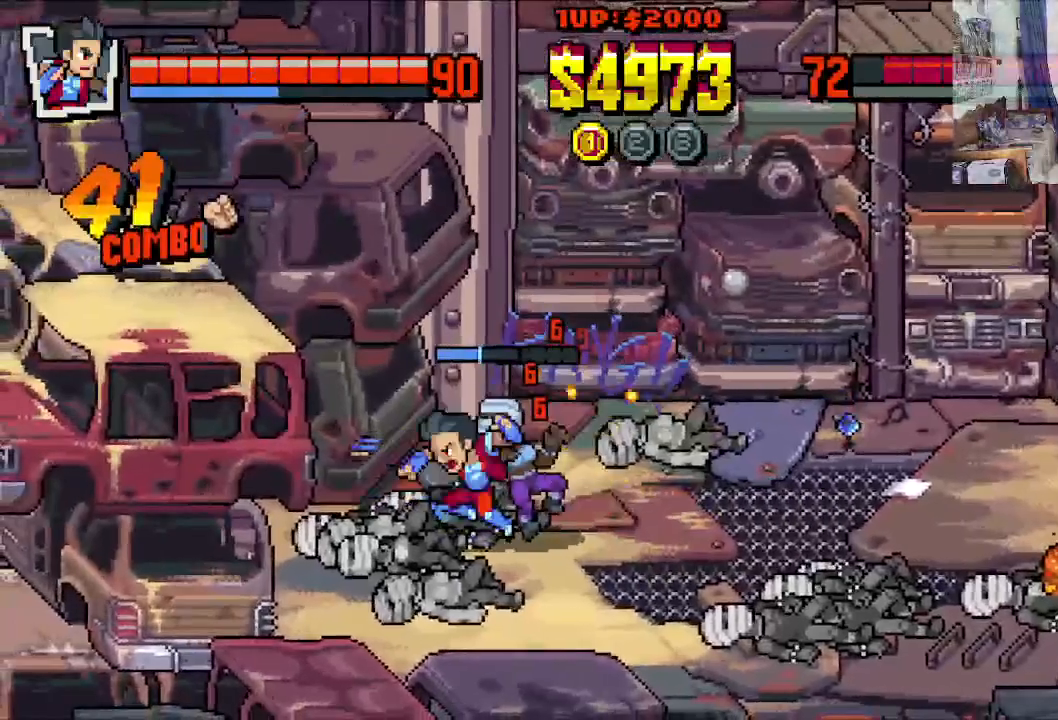
{"buttons": ["DPAD_UP", "DPAD_RIGHT"], "left_stick": "center", "events": [[17, "DPAD_LEFT", "up"], [33, "DPAD_RIGHT", "down"], [100, "DPAD_DOWN", "up"], [150, "DPAD_UP", "down"], [333, "X", "up"], [400, "X", "down"], [500, "X", "up"]]}
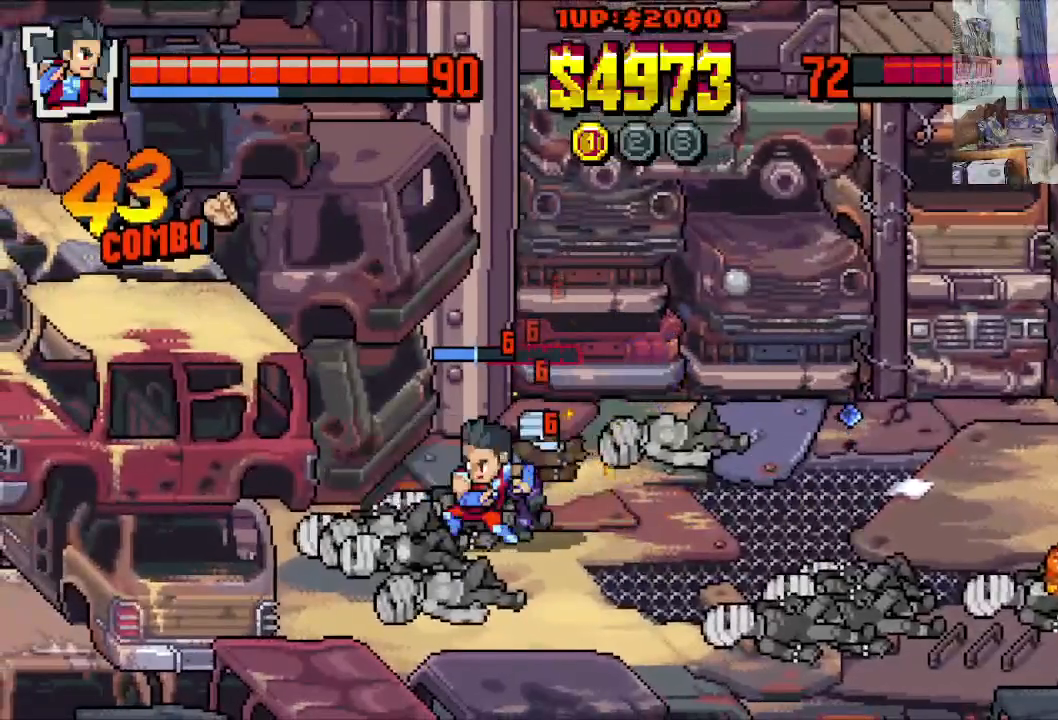
{"buttons": ["X", "DPAD_RIGHT"], "left_stick": "center", "events": [[83, "DPAD_UP", "up"], [83, "X", "down"], [183, "X", "up"], [233, "X", "down"], [333, "X", "up"], [433, "X", "down"]]}
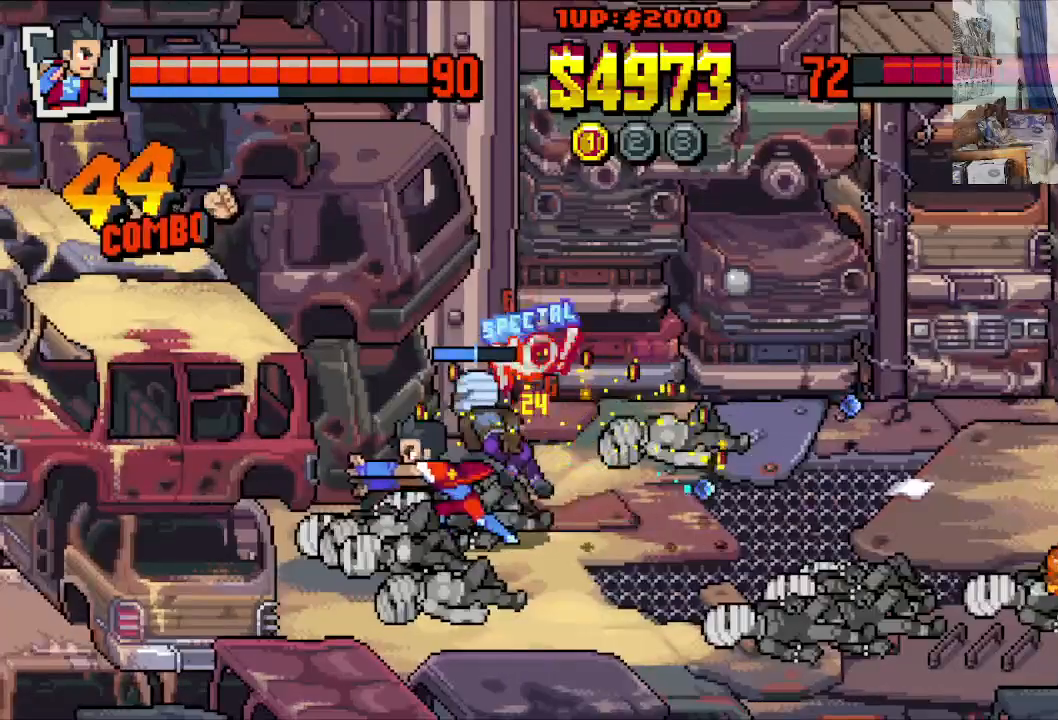
{"buttons": ["DPAD_DOWN"], "left_stick": "center", "events": [[33, "X", "up"], [133, "X", "down"], [233, "X", "up"], [283, "DPAD_RIGHT", "up"], [483, "DPAD_DOWN", "down"]]}
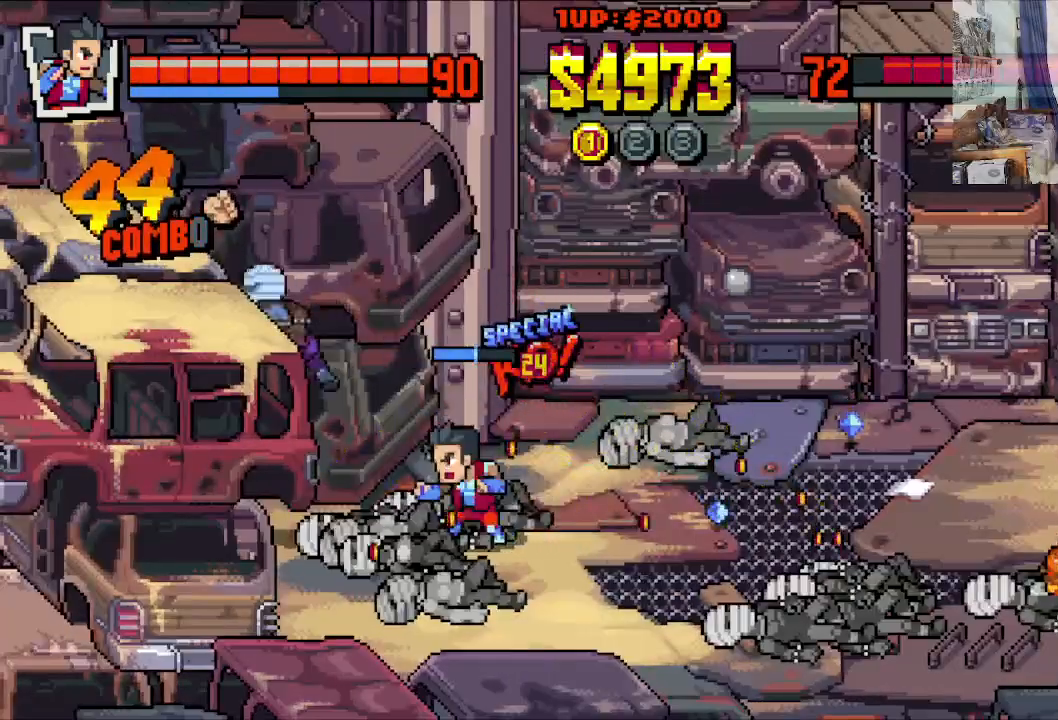
{"buttons": ["DPAD_UP", "DPAD_RIGHT"], "left_stick": "center", "events": [[33, "DPAD_RIGHT", "down"], [200, "DPAD_DOWN", "up"], [500, "DPAD_UP", "down"]]}
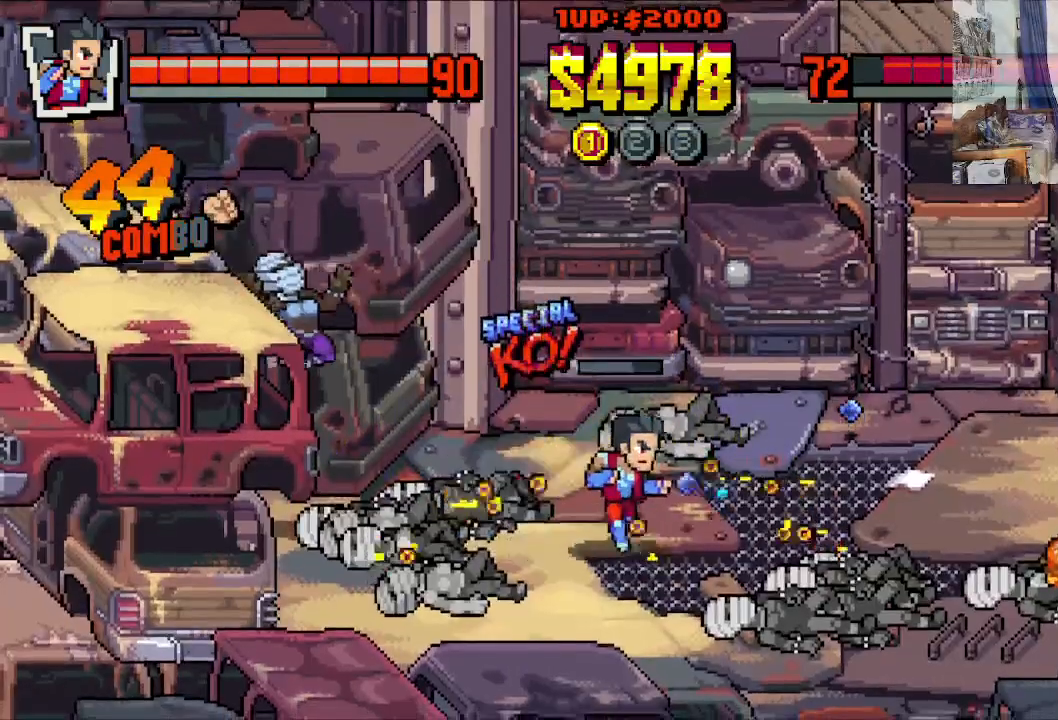
{"buttons": ["DPAD_DOWN", "DPAD_RIGHT"], "left_stick": "center", "events": [[67, "DPAD_RIGHT", "up"], [83, "DPAD_LEFT", "down"], [183, "DPAD_UP", "up"], [317, "DPAD_DOWN", "down"], [483, "DPAD_LEFT", "up"], [500, "DPAD_RIGHT", "down"]]}
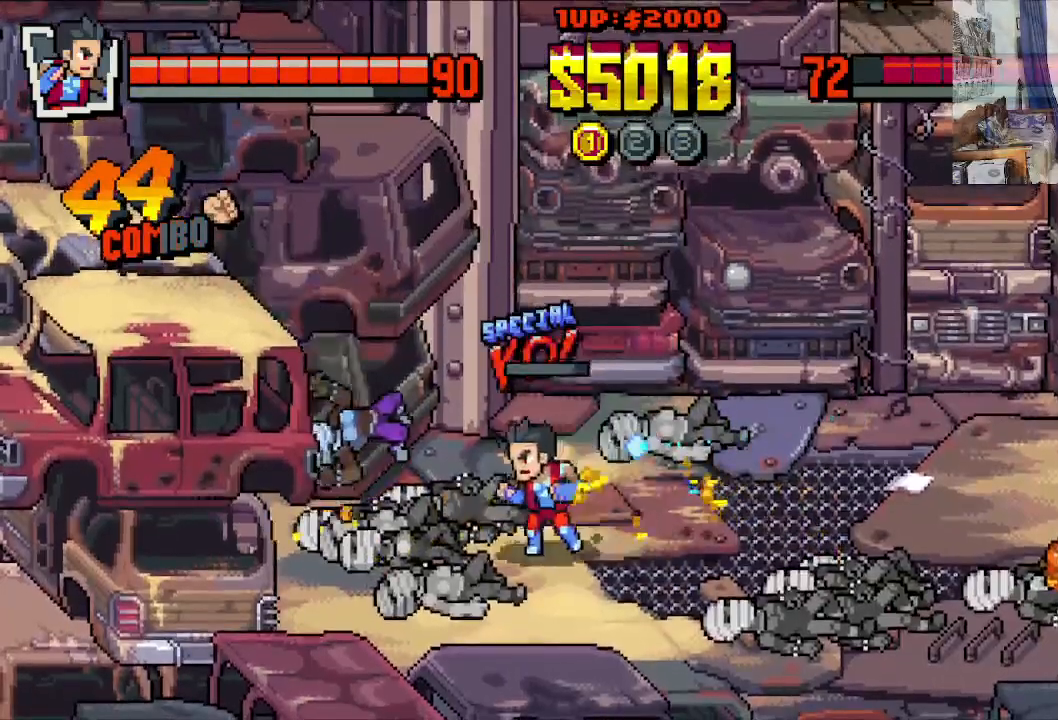
{"buttons": ["DPAD_DOWN", "DPAD_LEFT"], "left_stick": "center", "events": [[133, "DPAD_DOWN", "up"], [317, "DPAD_DOWN", "down"], [383, "DPAD_RIGHT", "up"], [400, "DPAD_LEFT", "down"]]}
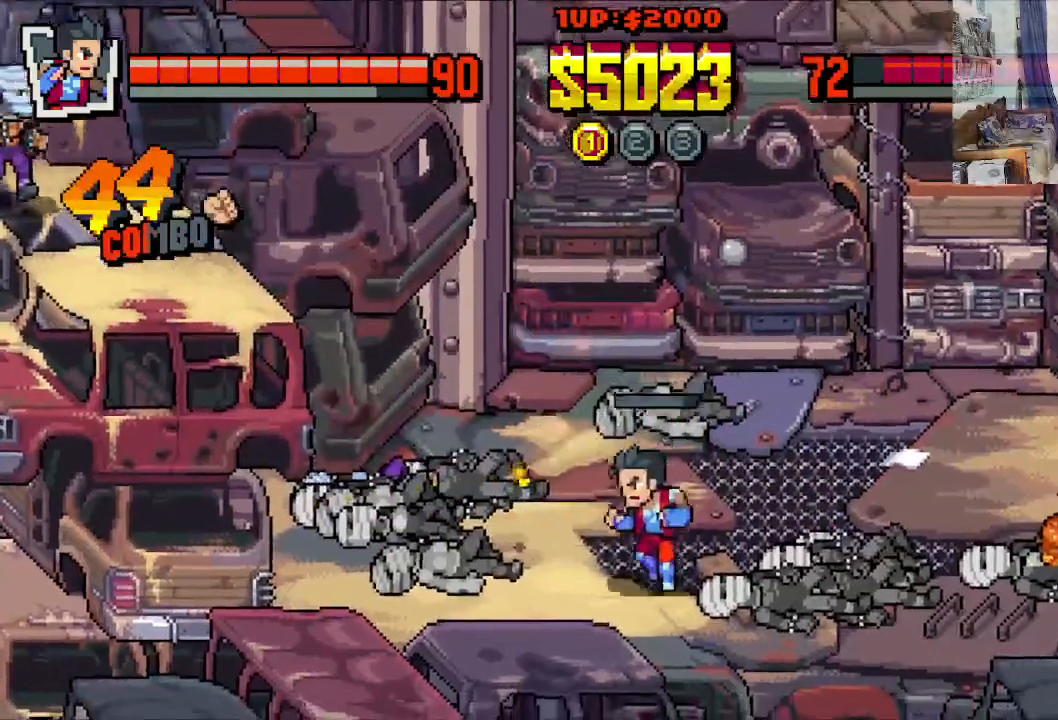
{"buttons": ["DPAD_RIGHT"], "left_stick": "center", "events": [[317, "DPAD_LEFT", "up"], [333, "DPAD_RIGHT", "down"], [500, "DPAD_DOWN", "up"]]}
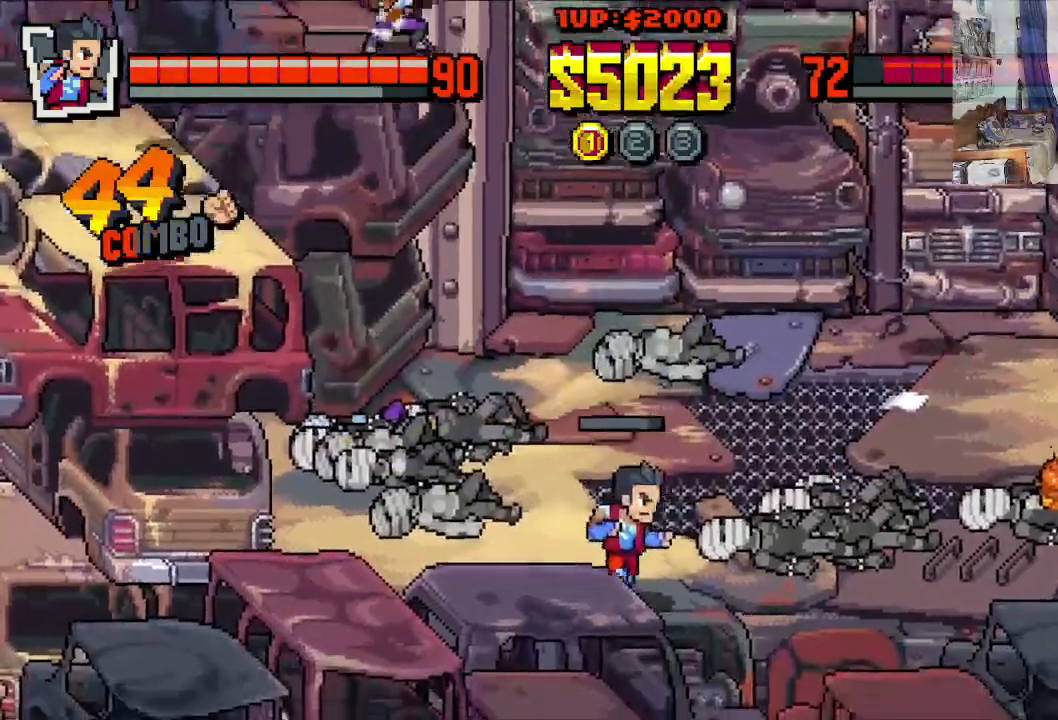
{"buttons": ["DPAD_RIGHT"], "left_stick": "center", "events": []}
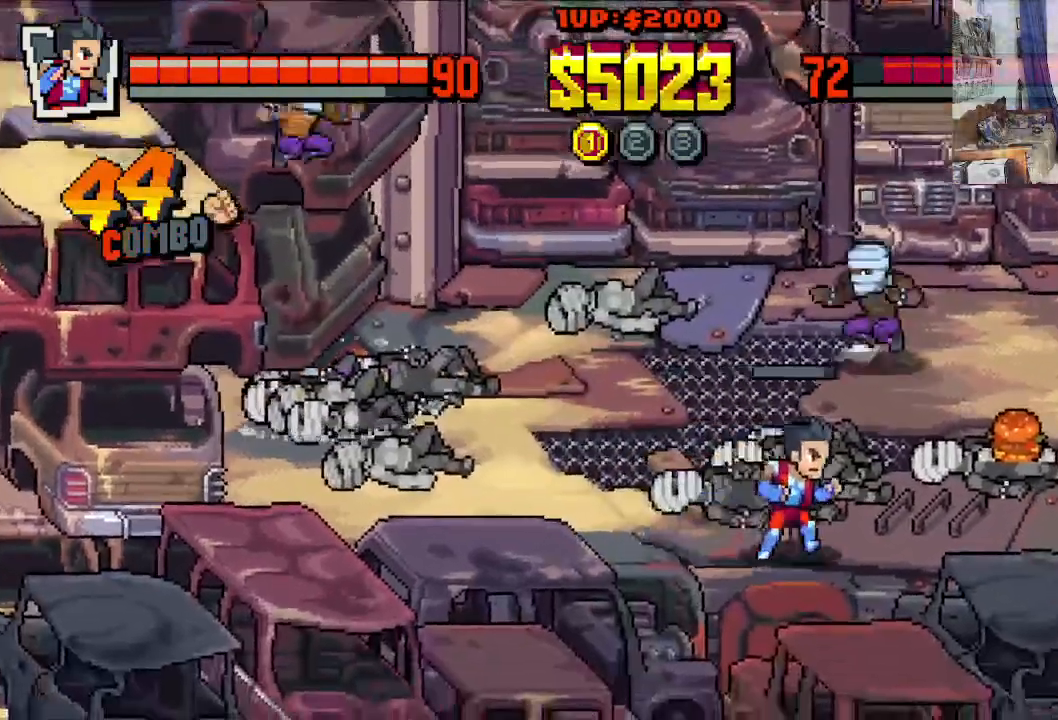
{"buttons": ["DPAD_DOWN", "DPAD_LEFT"], "left_stick": "center", "events": [[33, "DPAD_UP", "down"], [117, "DPAD_RIGHT", "up"], [150, "DPAD_LEFT", "down"], [267, "DPAD_UP", "up"], [400, "DPAD_DOWN", "down"]]}
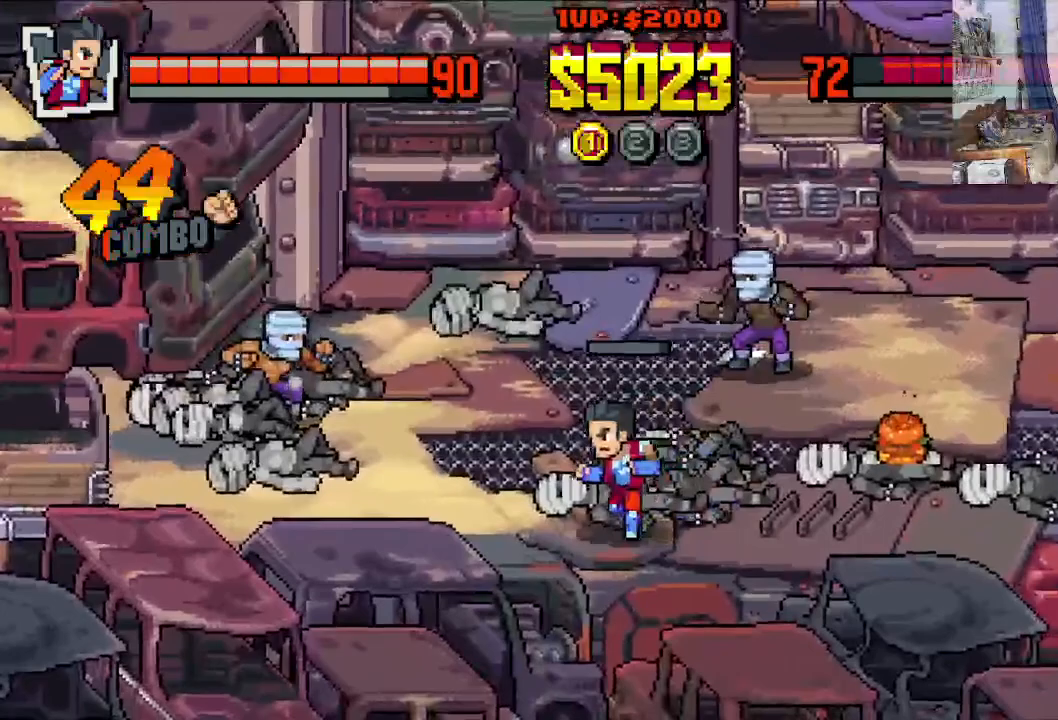
{"buttons": ["DPAD_LEFT"], "left_stick": "center", "events": [[17, "DPAD_DOWN", "up"]]}
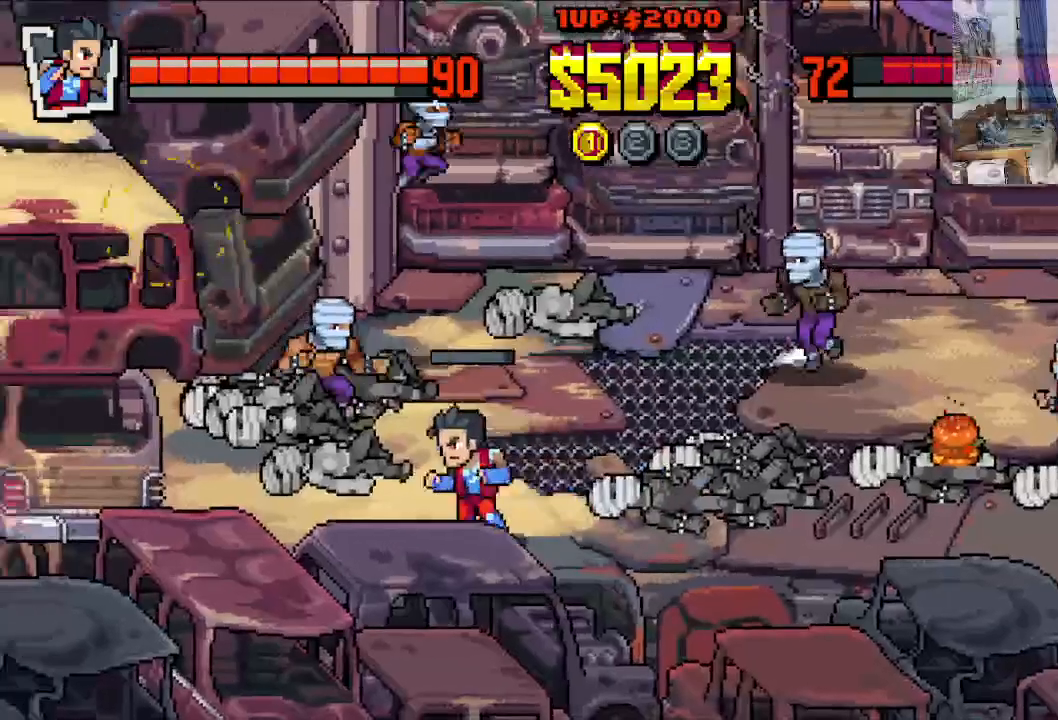
{"buttons": ["DPAD_UP", "DPAD_LEFT"], "left_stick": "center", "events": [[433, "DPAD_UP", "down"]]}
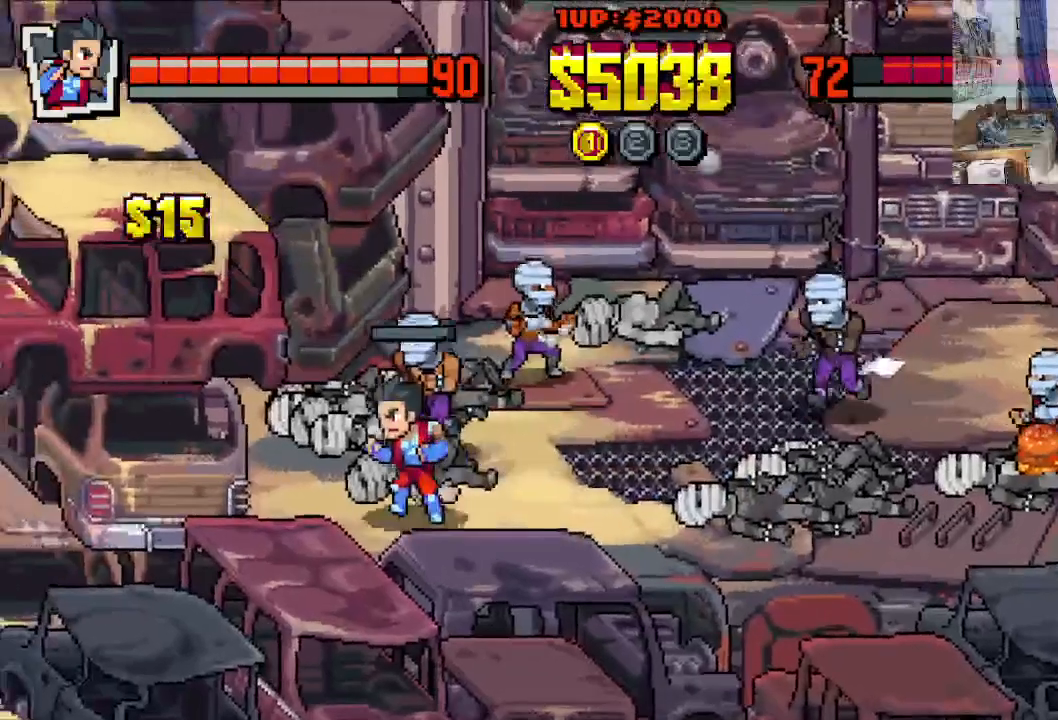
{"buttons": ["X", "DPAD_RIGHT"], "left_stick": "center", "events": [[250, "DPAD_LEFT", "up"], [267, "DPAD_RIGHT", "down"], [350, "X", "down"], [417, "X", "up"], [450, "DPAD_UP", "up"], [483, "X", "down"]]}
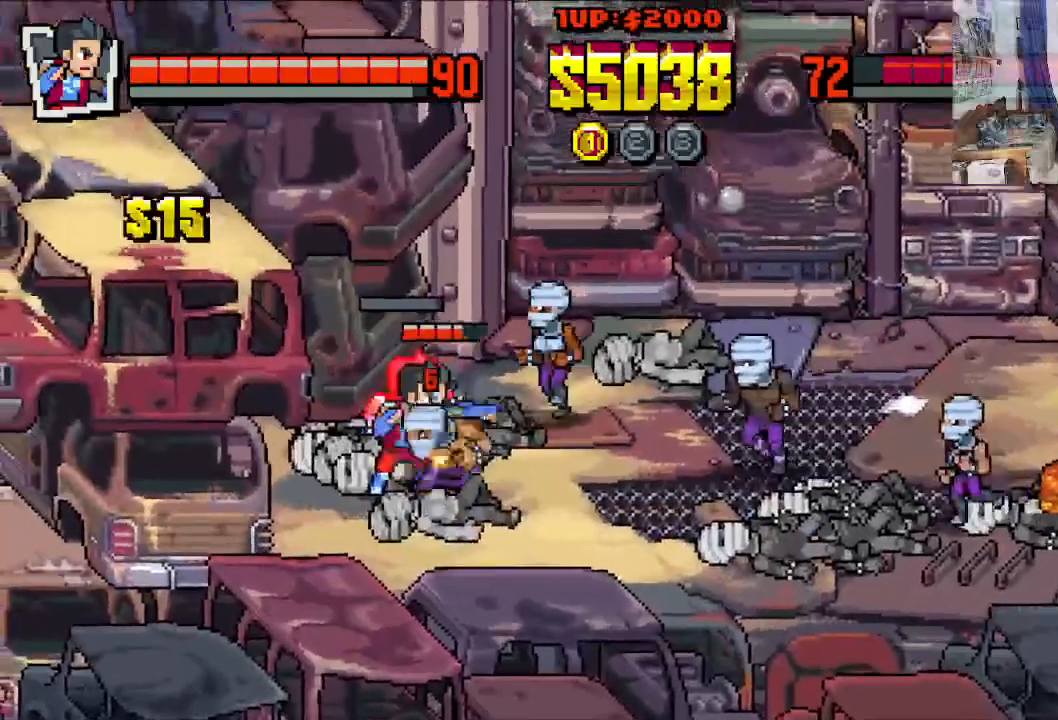
{"buttons": ["X", "DPAD_RIGHT"], "left_stick": "center", "events": [[283, "X", "up"], [300, "X", "down"], [367, "X", "up"], [450, "X", "down"]]}
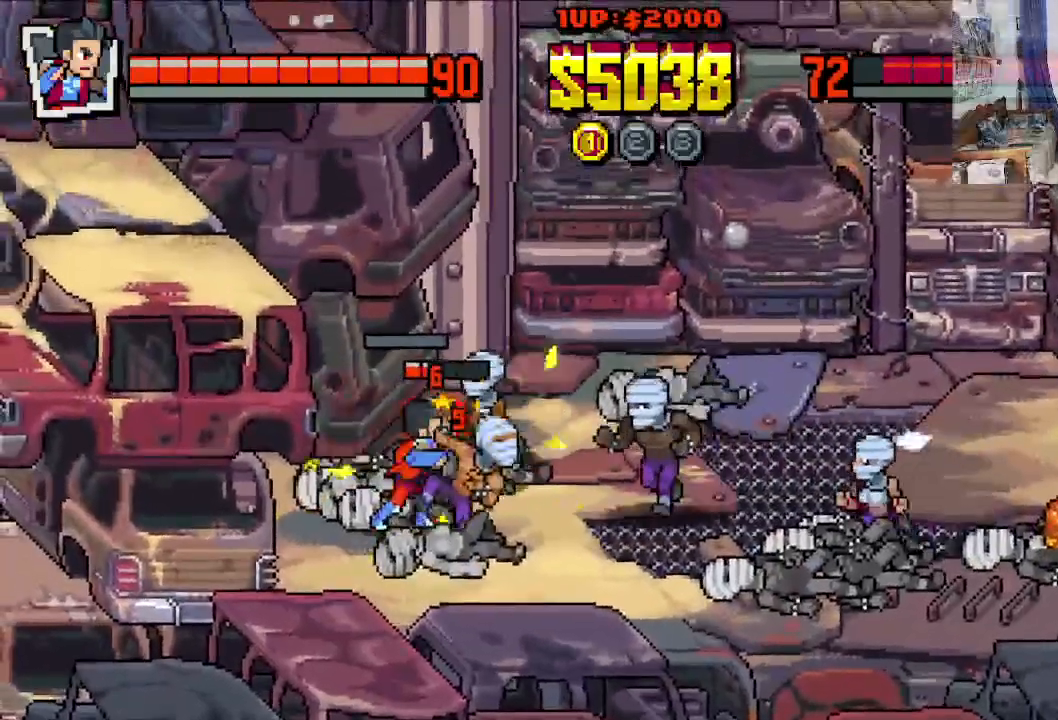
{"buttons": ["DPAD_RIGHT"], "left_stick": "center", "events": [[33, "X", "up"], [100, "X", "down"], [200, "X", "up"], [267, "X", "down"], [350, "X", "up"], [400, "X", "down"], [500, "X", "up"]]}
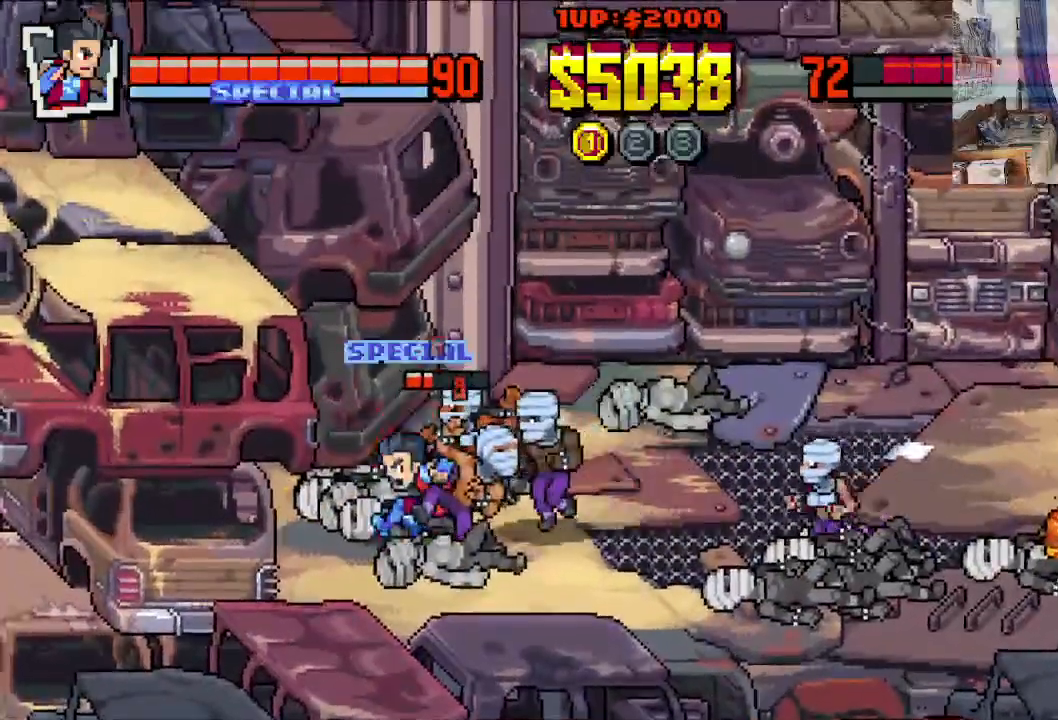
{"buttons": ["DPAD_RIGHT"], "left_stick": "center", "events": [[67, "X", "down"], [133, "X", "up"], [233, "Y", "down"], [317, "Y", "up"], [383, "Y", "down"], [483, "Y", "up"]]}
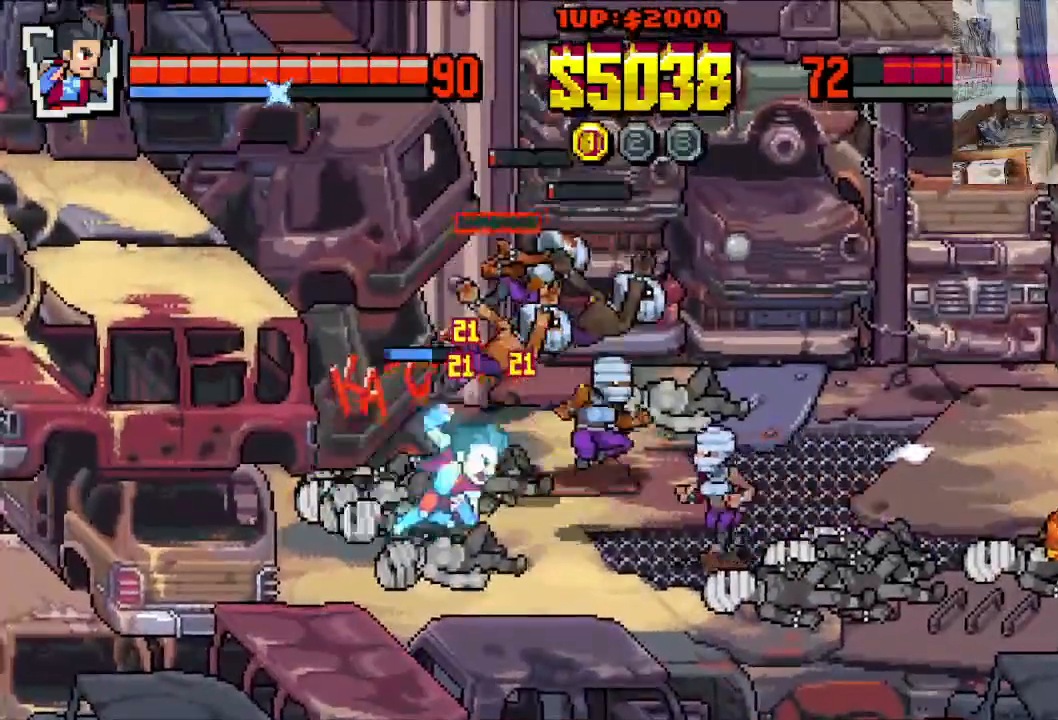
{"buttons": ["DPAD_RIGHT"], "left_stick": "center", "events": [[33, "Y", "down"], [133, "Y", "up"], [183, "Y", "down"], [283, "Y", "up"], [350, "Y", "down"], [450, "Y", "up"]]}